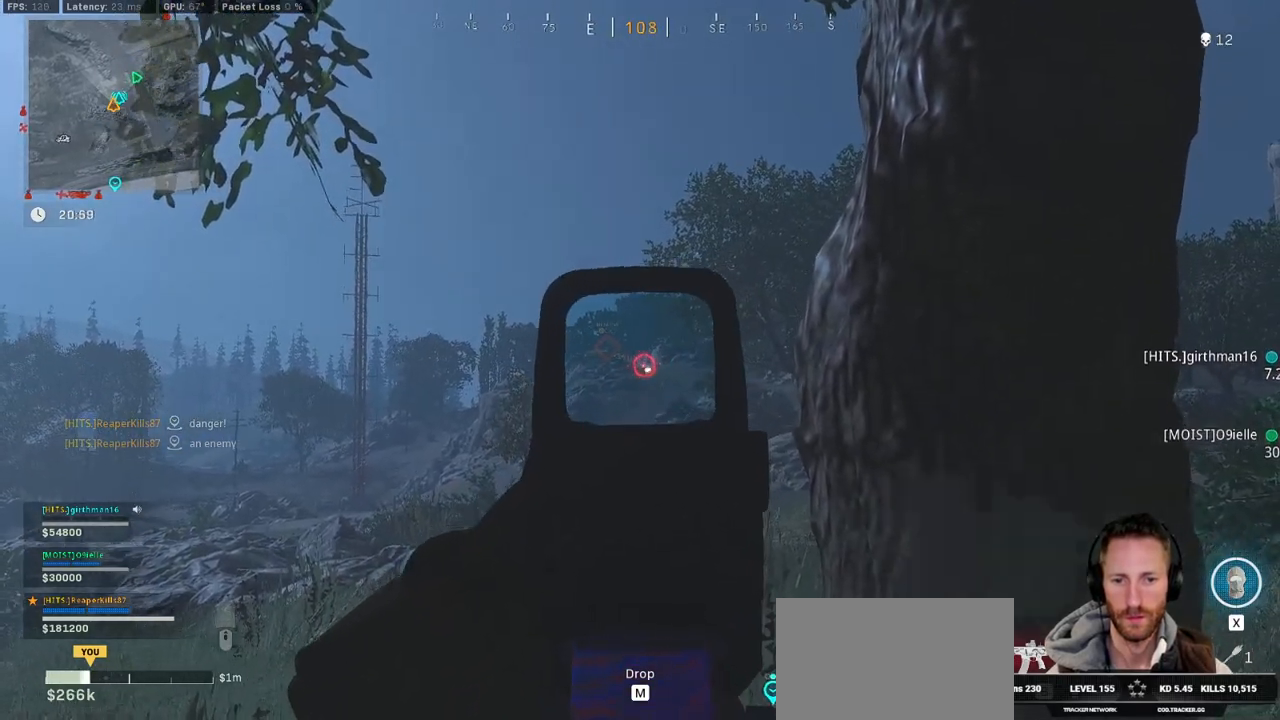
Gameplay with keyboard and mouse; each line is a JSON object with the keys and mouse buttons held at the frame after it. "events" lists presses ("down") and releases ("up") of "1", "2", "3", "4", "5", "a", "alt", "b", "c", "ctrl", "d", "e", "f", "g", "q", "r", "s", "shift", "space", "t", "tab", "v", "w", "x", "z", "mouse_left", "mouse_wheel", "mouse_right", "mouse_mb4" and "mouse_mb5" between this image and that frame as [ms after this image, input, new state], when the widget could be followed in between. "mouse_left", "mouse_wheel", "mouse_right", "mouse_mb4", "mouse_mb5" = the "left", "wheel", "right", "mb4", "mb5" buttons of the "mouse" list. No other keys are recorded. "wheel" means that the mouse wheel is clicked or scrolled. Mouse movement is not recorded.
{"keys": [], "mouse": ["left", "right"], "events": []}
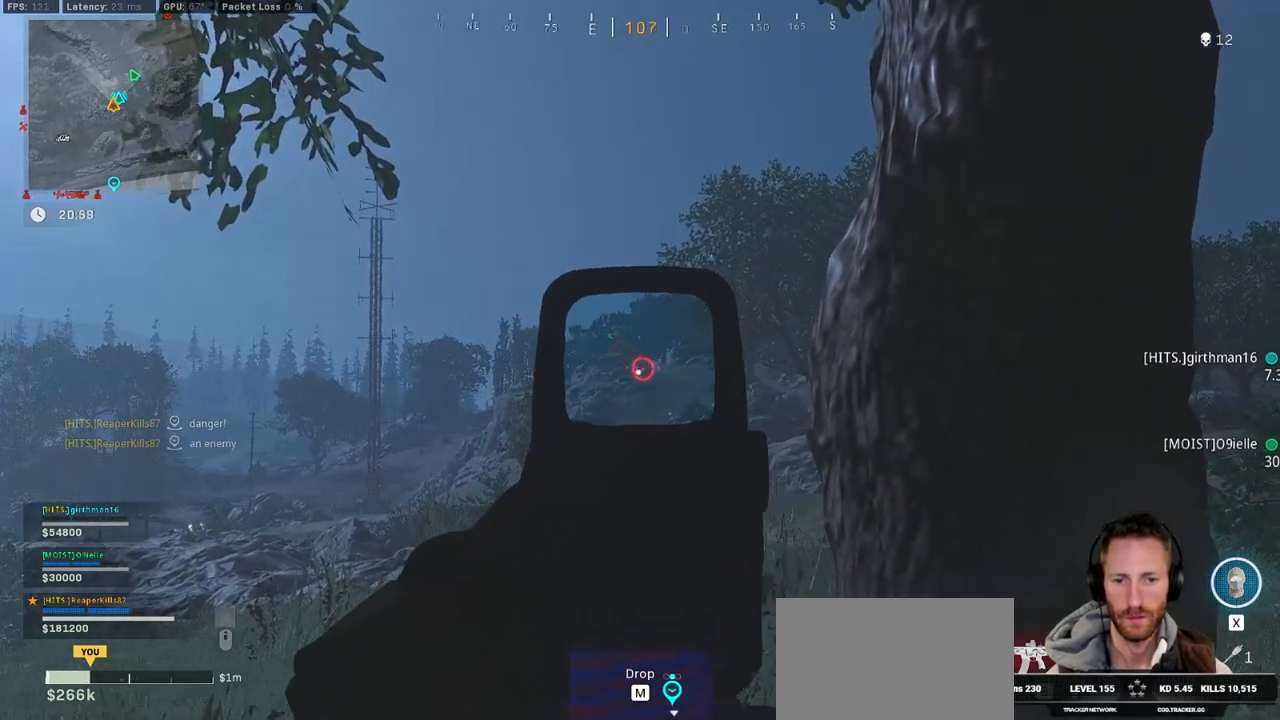
{"keys": ["ctrl", "w"], "mouse": [], "events": [[233, "r", "down"], [233, "w", "down"], [250, "mouse_left", "up"], [250, "mouse_right", "up"], [333, "ctrl", "down"], [333, "r", "up"]]}
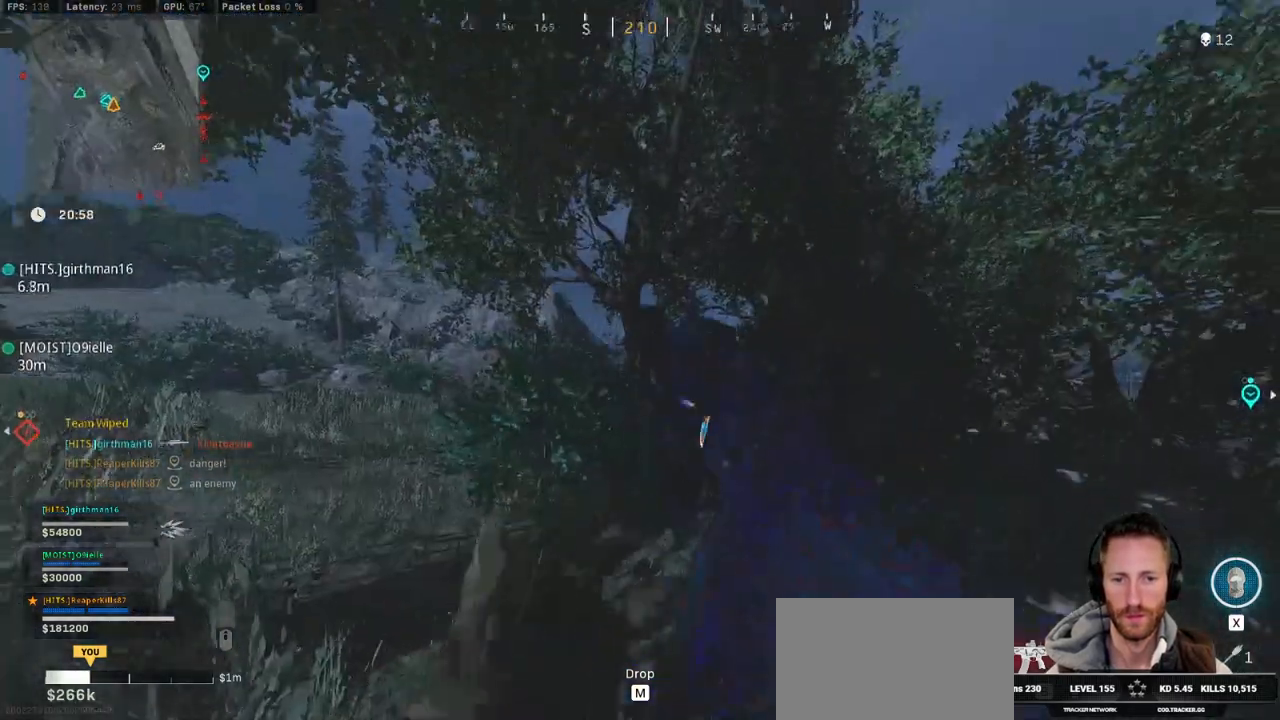
{"keys": ["w"], "mouse": [], "events": [[83, "d", "down"], [100, "ctrl", "up"], [233, "d", "up"]]}
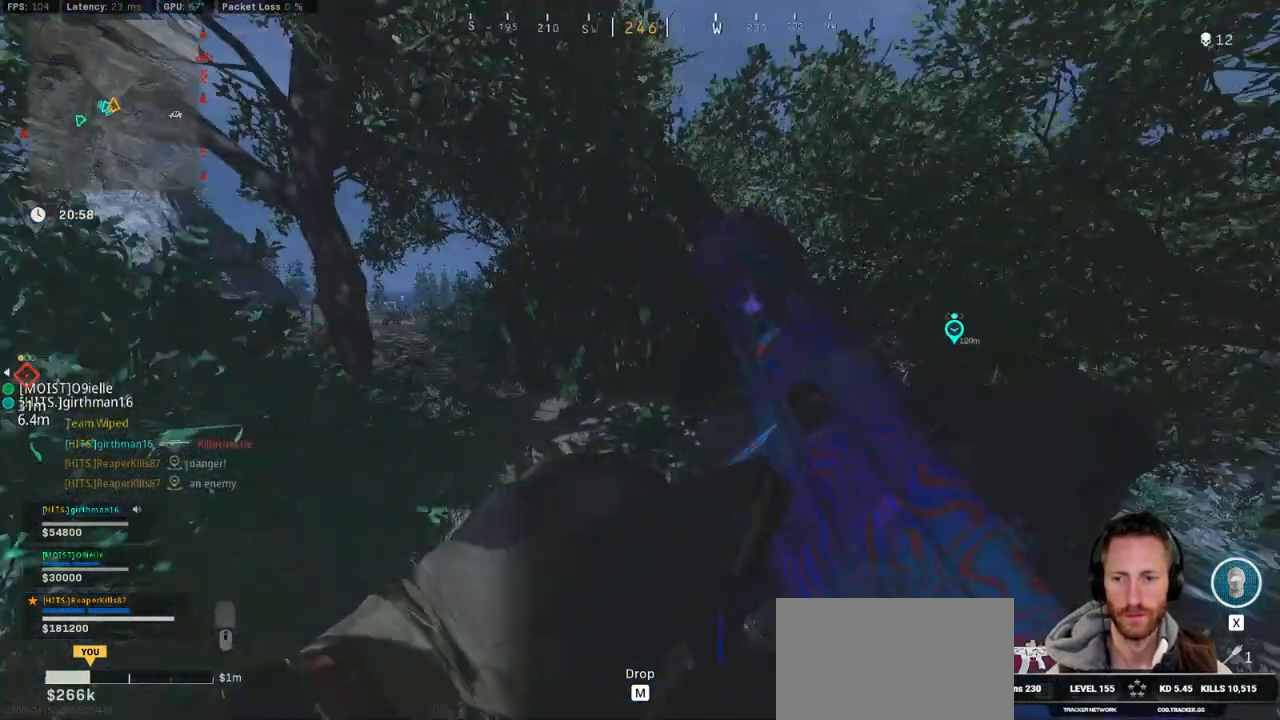
{"keys": ["a", "w"], "mouse": [], "events": [[200, "a", "down"]]}
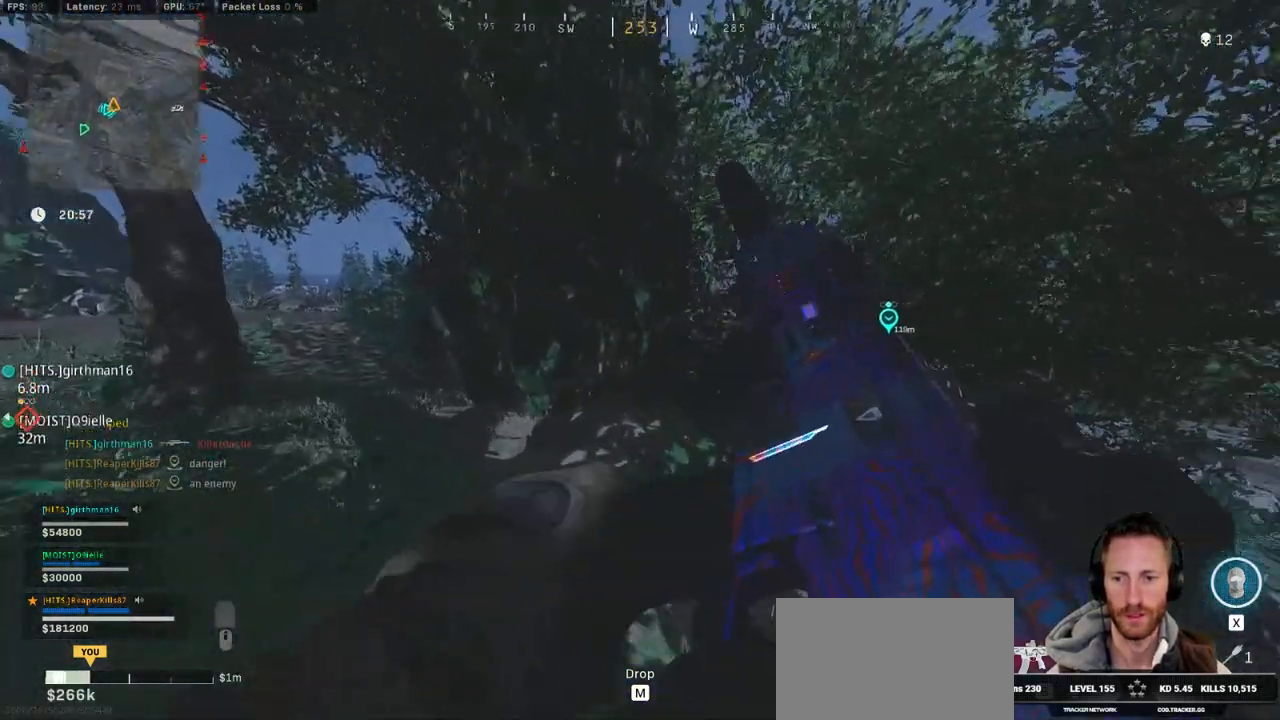
{"keys": ["w"], "mouse": [], "events": [[300, "a", "up"]]}
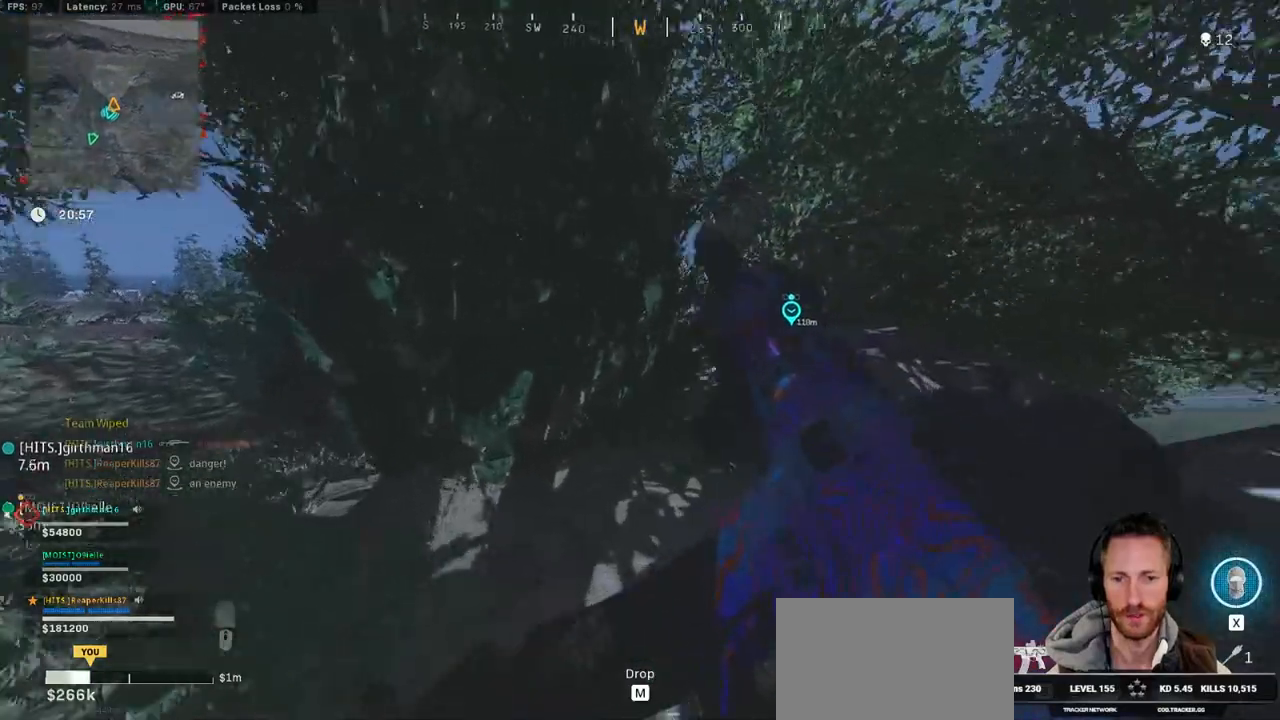
{"keys": ["shift", "w"], "mouse": [], "events": [[417, "shift", "down"]]}
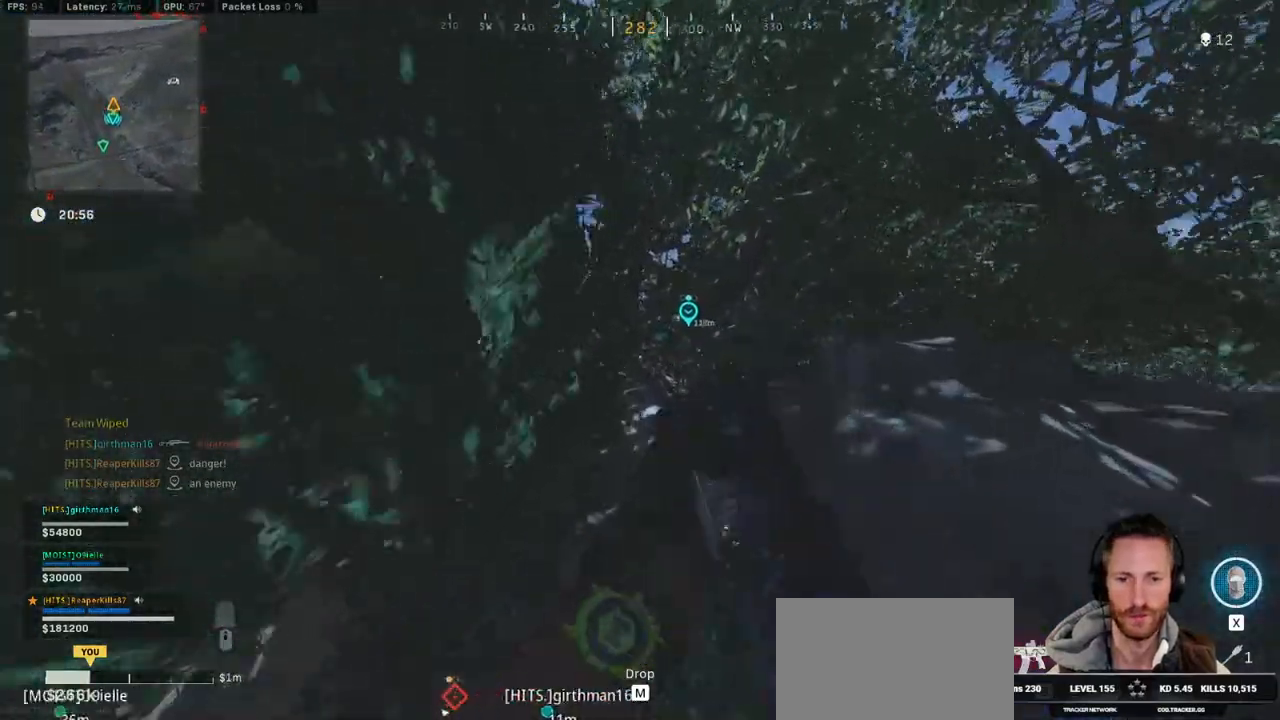
{"keys": ["shift", "w"], "mouse": [], "events": [[233, "a", "down"], [500, "a", "up"]]}
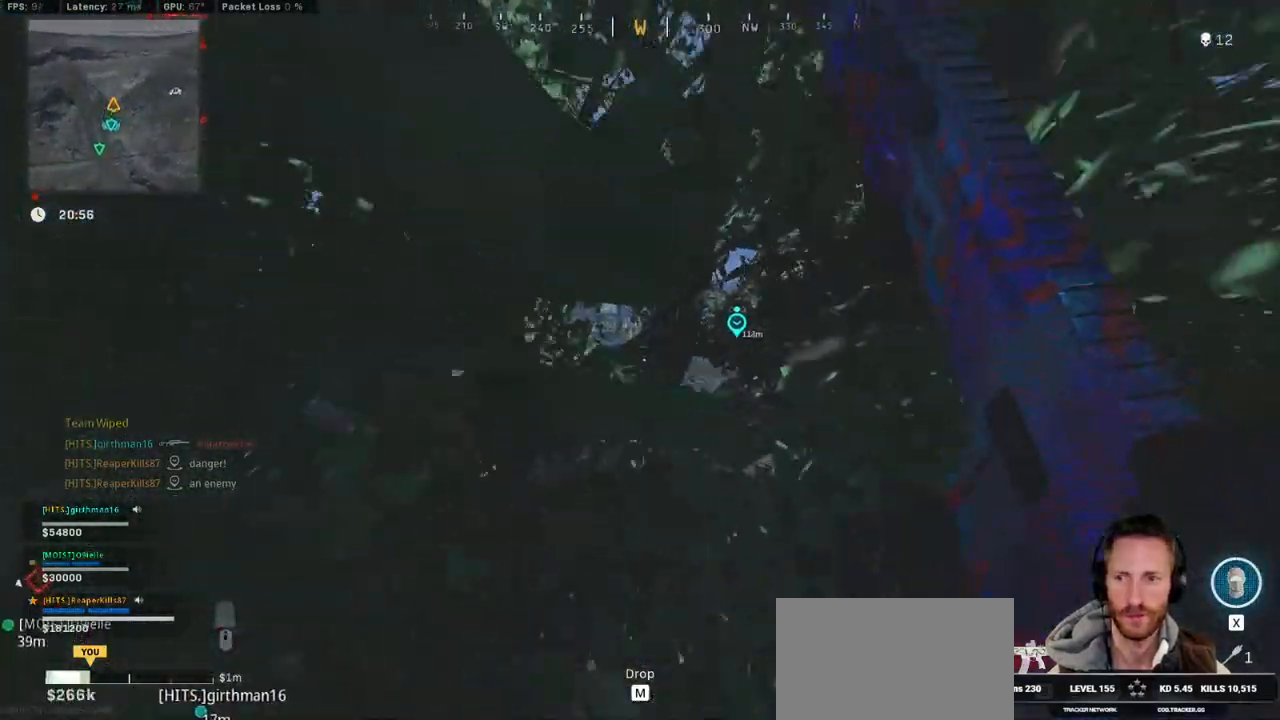
{"keys": ["shift", "w"], "mouse": [], "events": []}
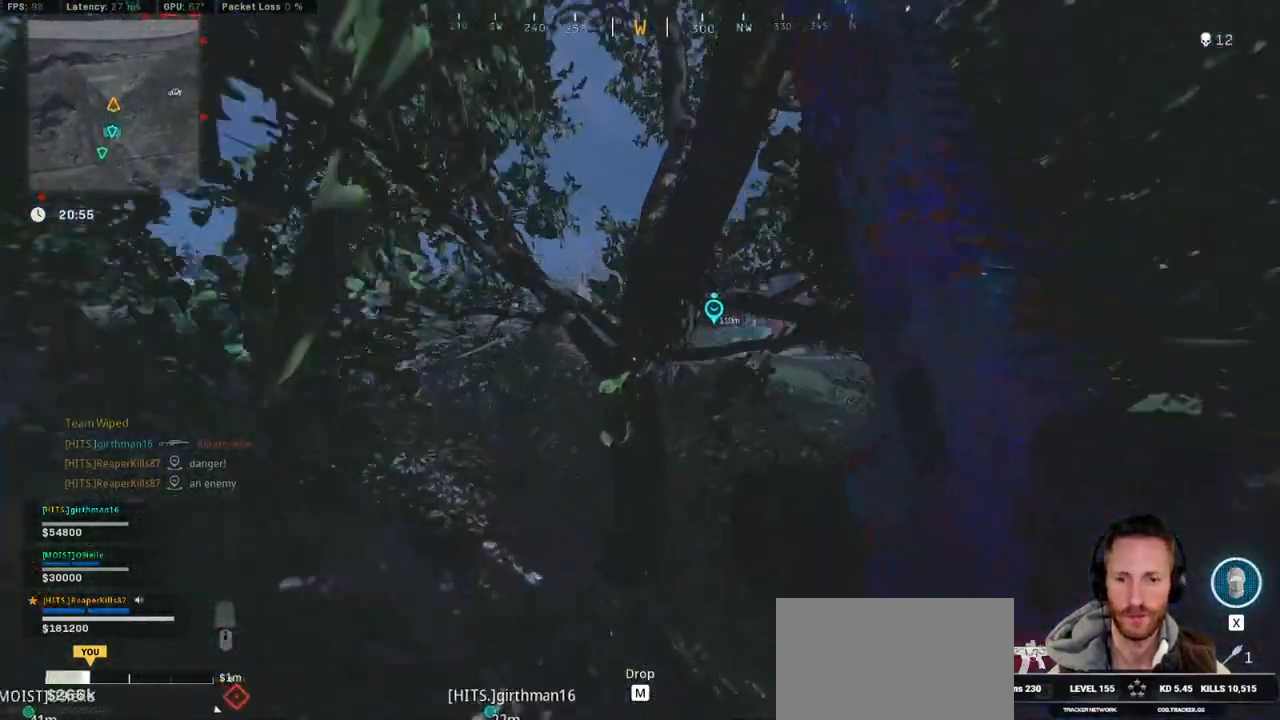
{"keys": ["shift", "w"], "mouse": [], "events": []}
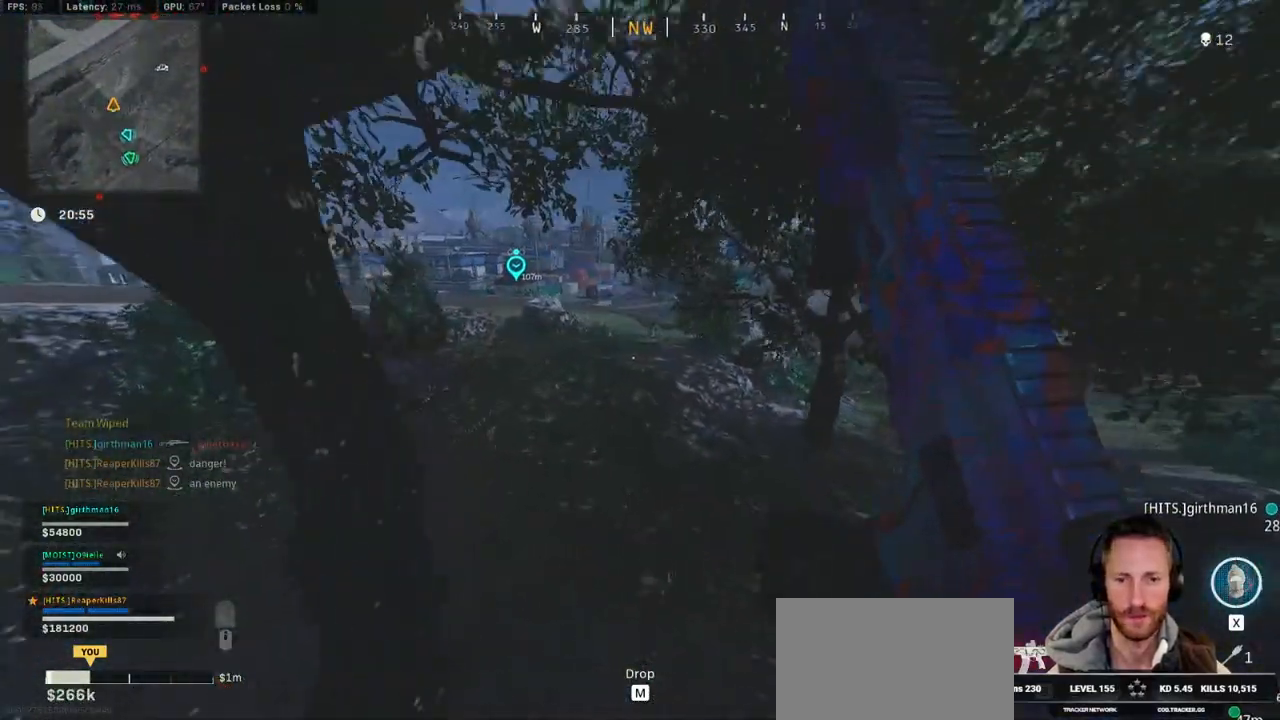
{"keys": ["a", "shift", "w"], "mouse": [], "events": [[367, "a", "down"]]}
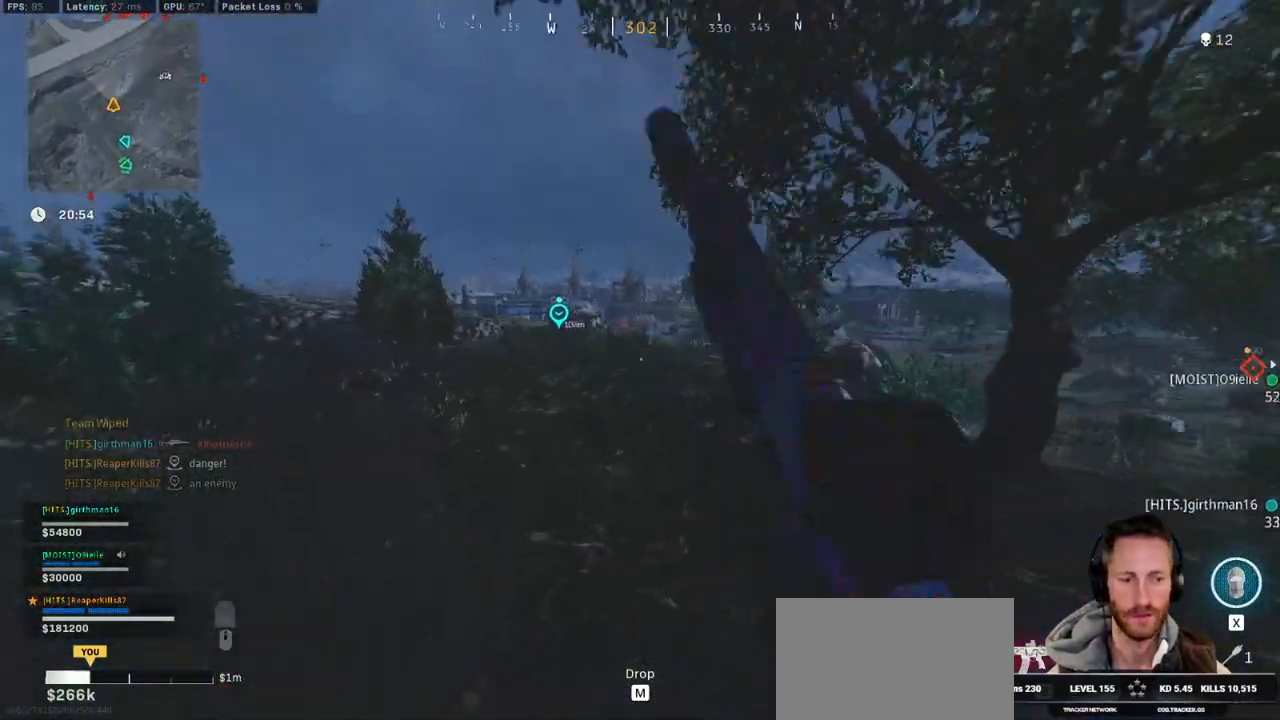
{"keys": ["shift", "w"], "mouse": [], "events": [[100, "a", "up"]]}
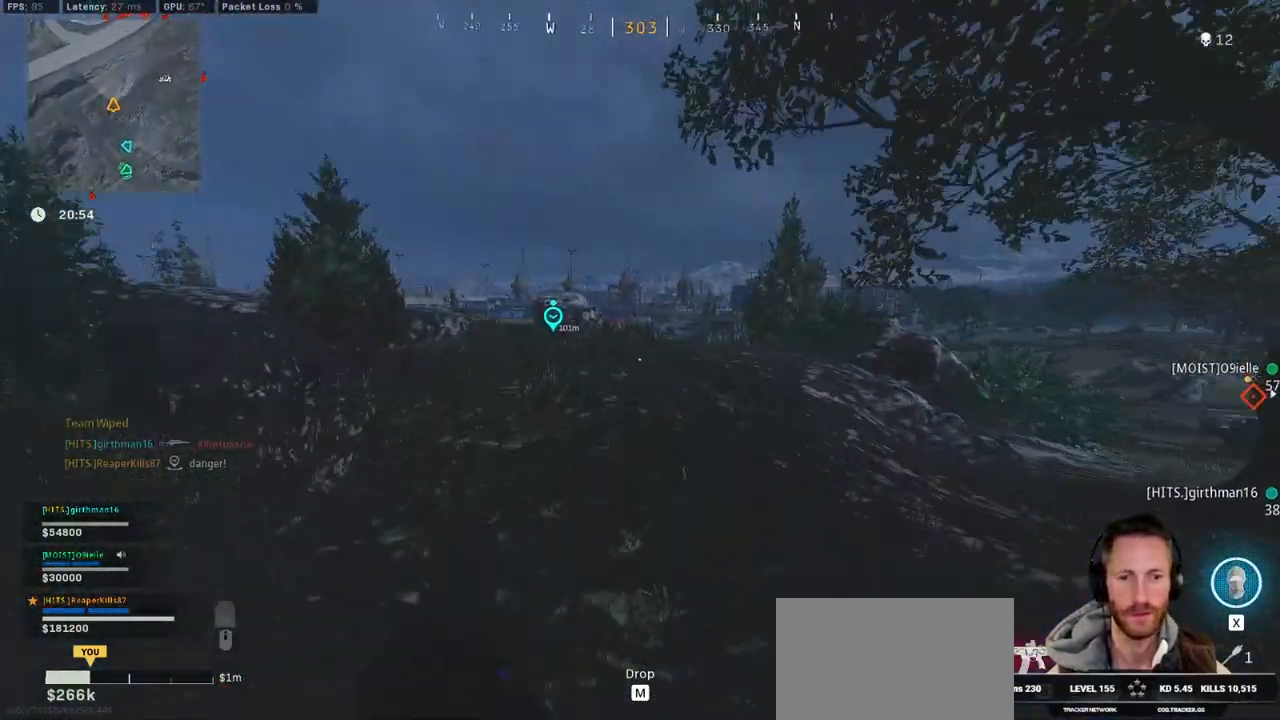
{"keys": ["a", "w"], "mouse": [], "events": [[233, "a", "down"], [233, "space", "down"], [300, "shift", "up"], [467, "space", "up"]]}
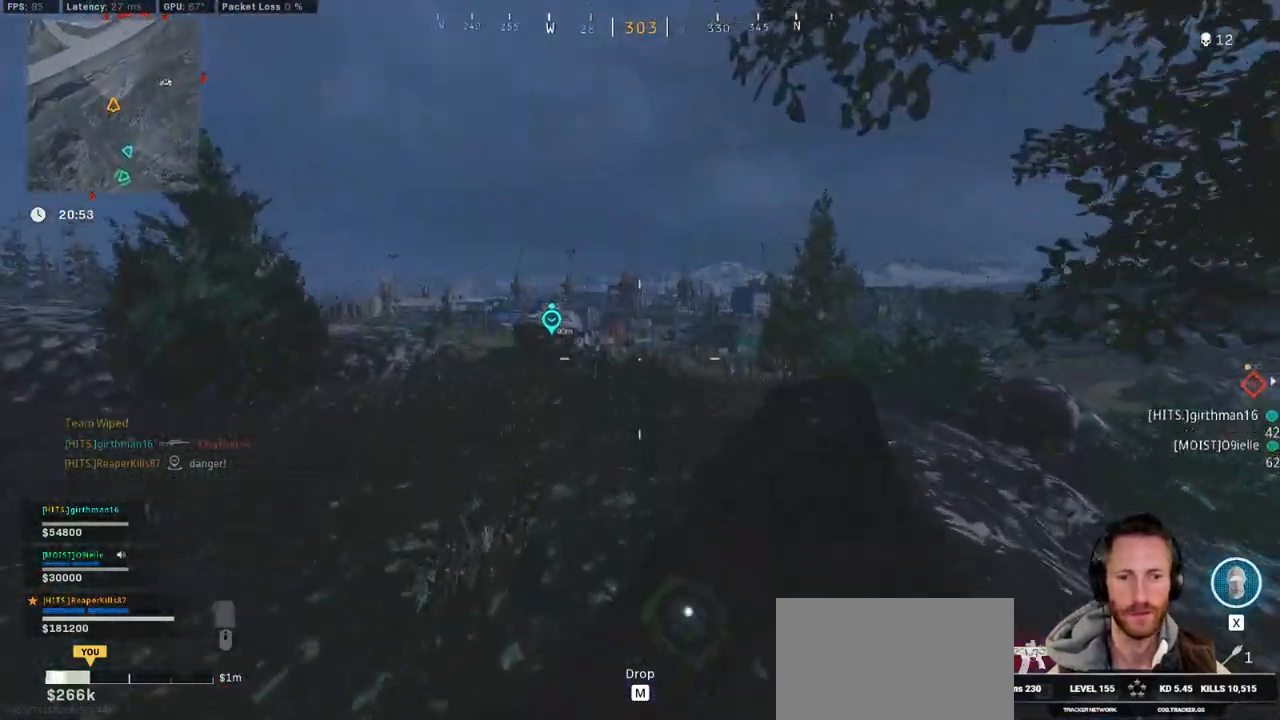
{"keys": ["a", "shift", "w"], "mouse": [], "events": [[200, "shift", "down"]]}
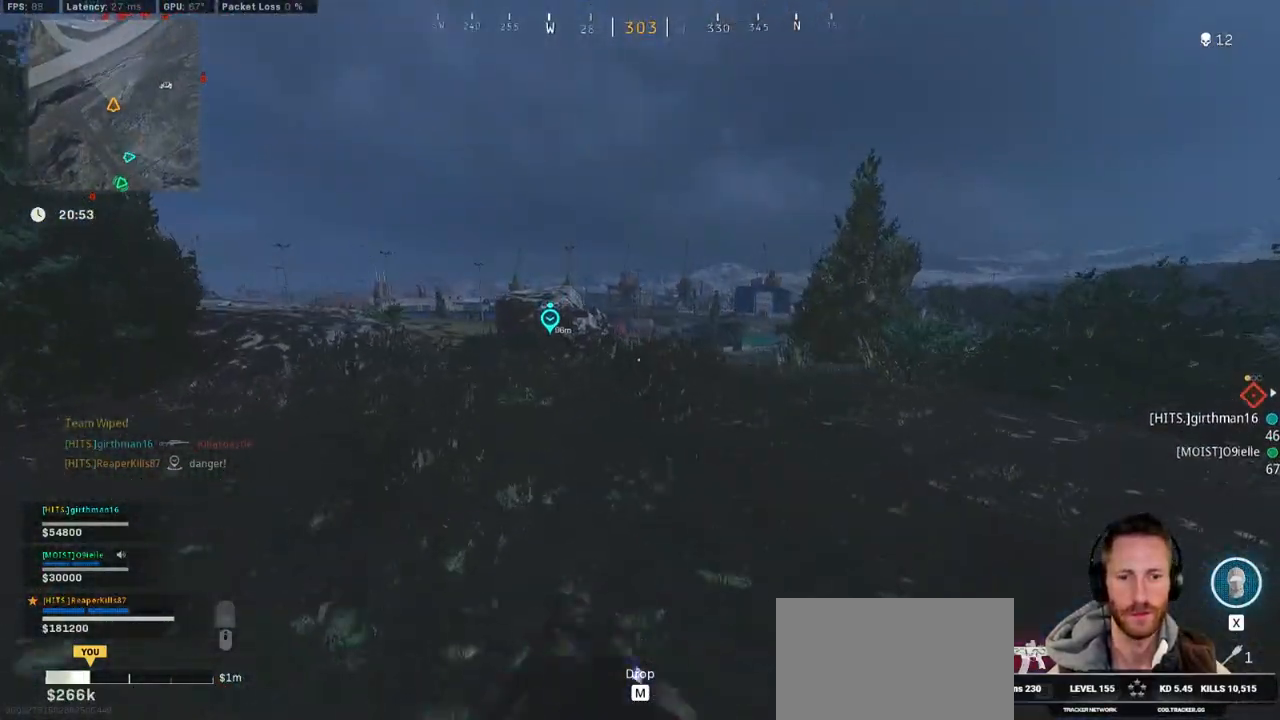
{"keys": ["a", "shift", "w"], "mouse": [], "events": []}
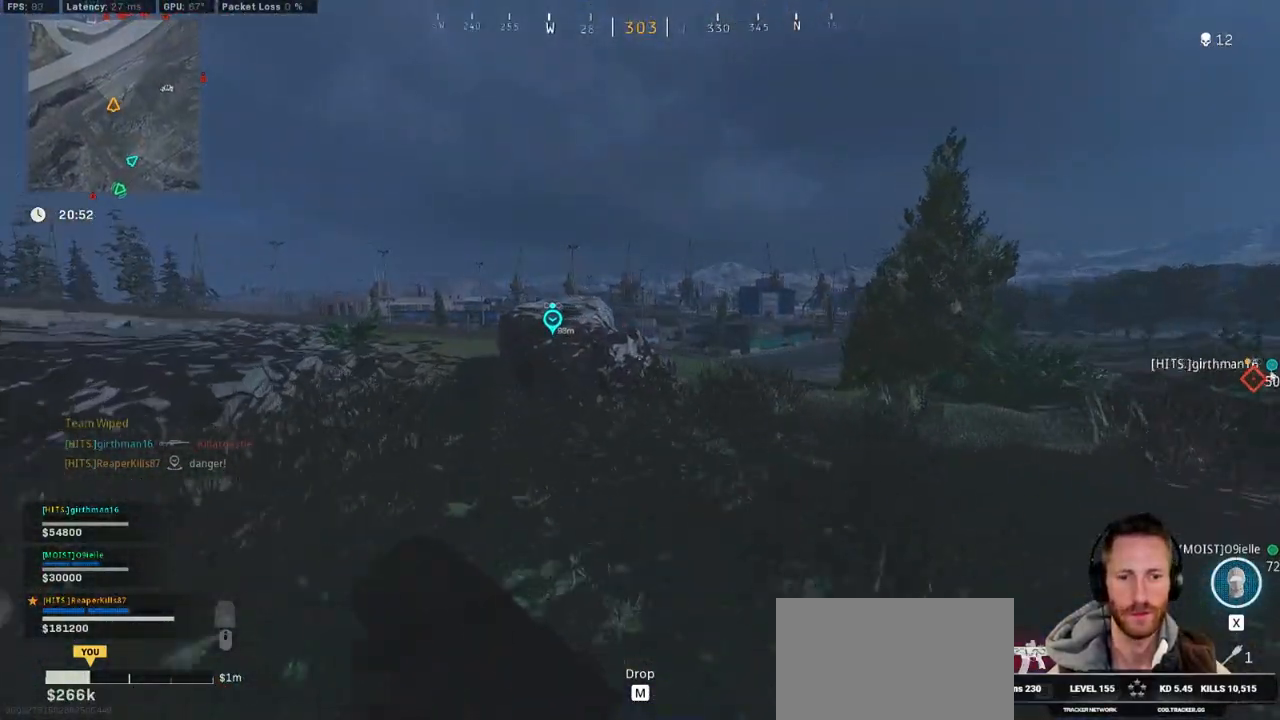
{"keys": ["a", "shift", "w"], "mouse": [], "events": []}
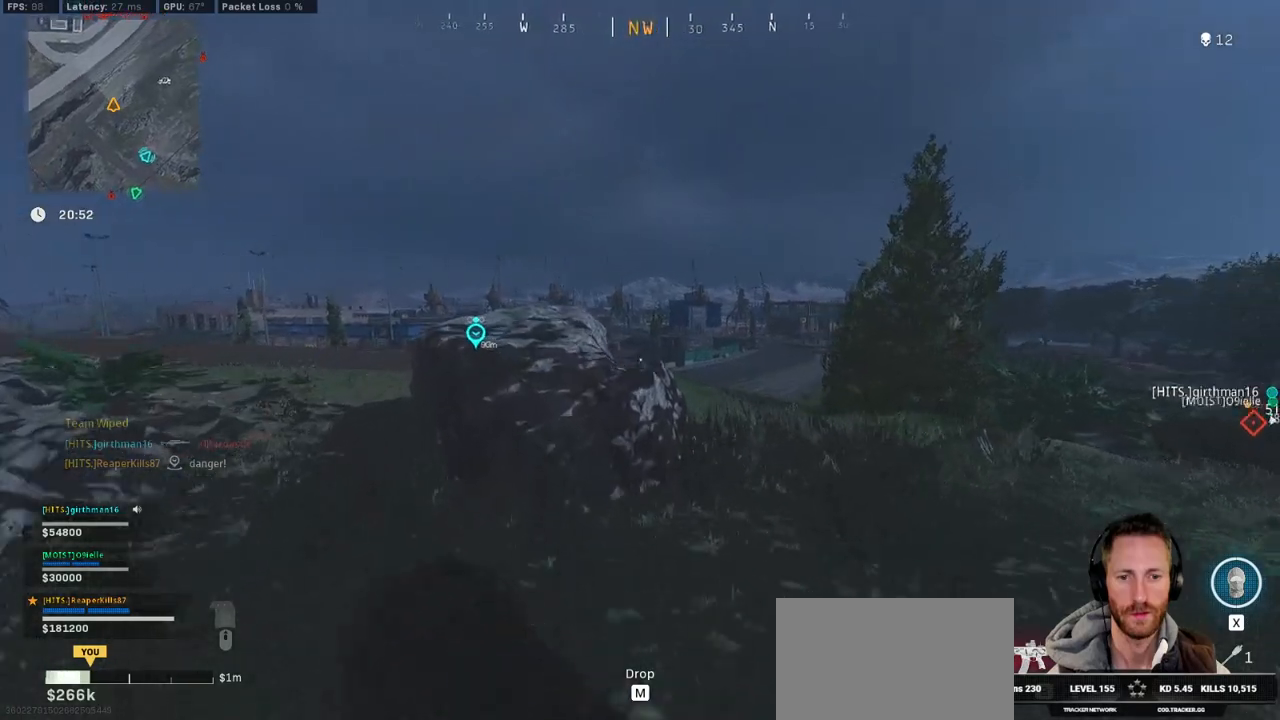
{"keys": ["d", "w"], "mouse": ["right"], "events": [[167, "a", "up"], [200, "d", "down"], [233, "shift", "up"], [250, "mouse_right", "down"]]}
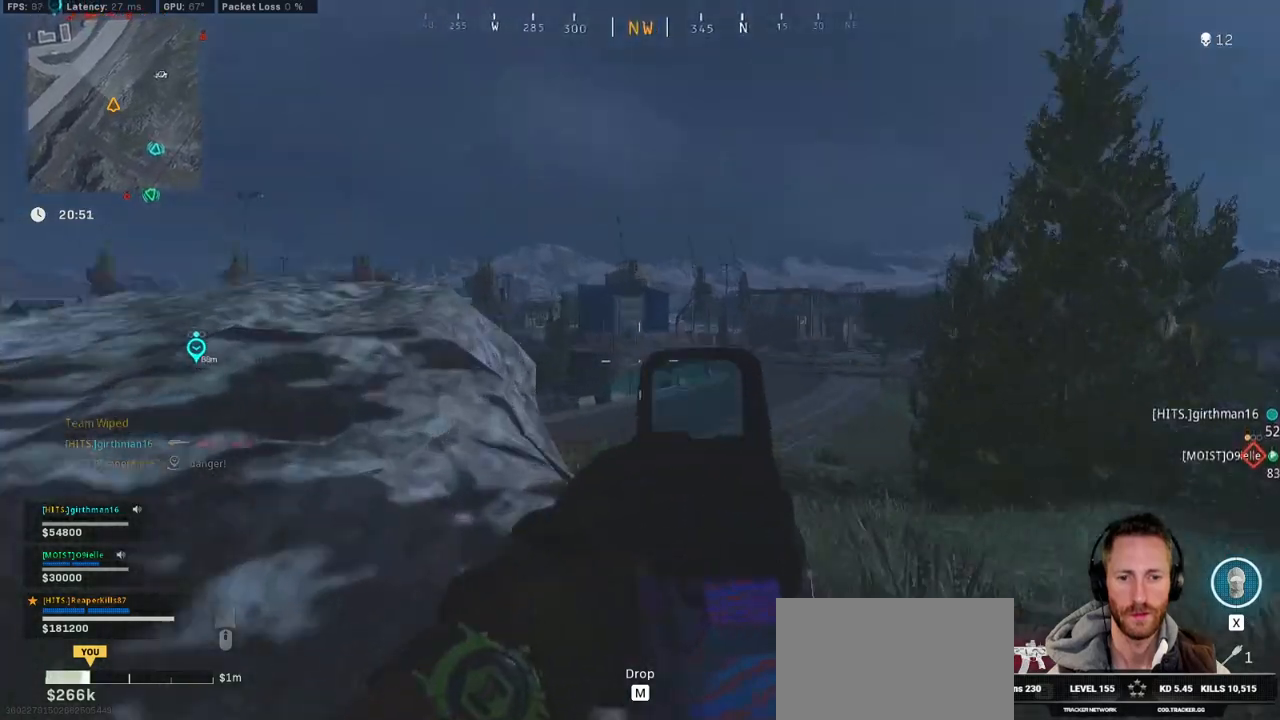
{"keys": ["d"], "mouse": ["right"], "events": [[50, "w", "up"], [67, "d", "up"], [83, "a", "down"], [267, "d", "down"], [283, "a", "up"]]}
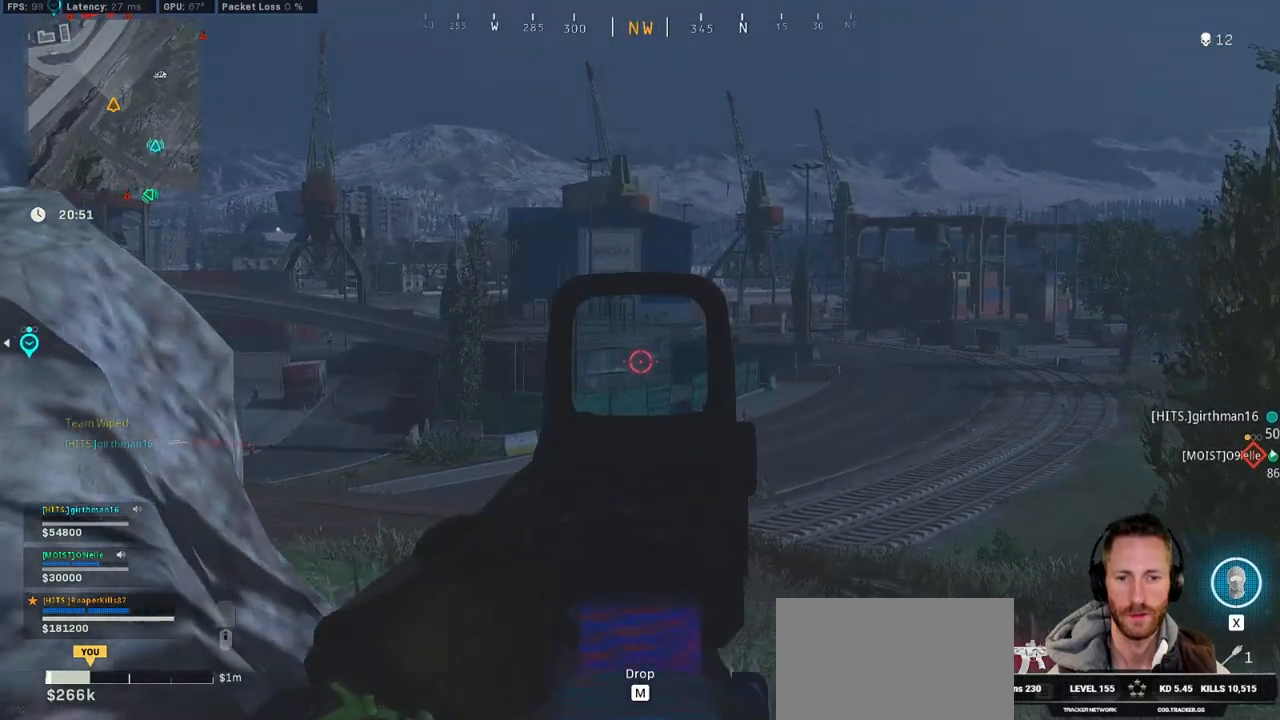
{"keys": ["d"], "mouse": ["right"], "events": [[17, "d", "up"], [33, "a", "down"], [400, "a", "up"], [400, "d", "down"]]}
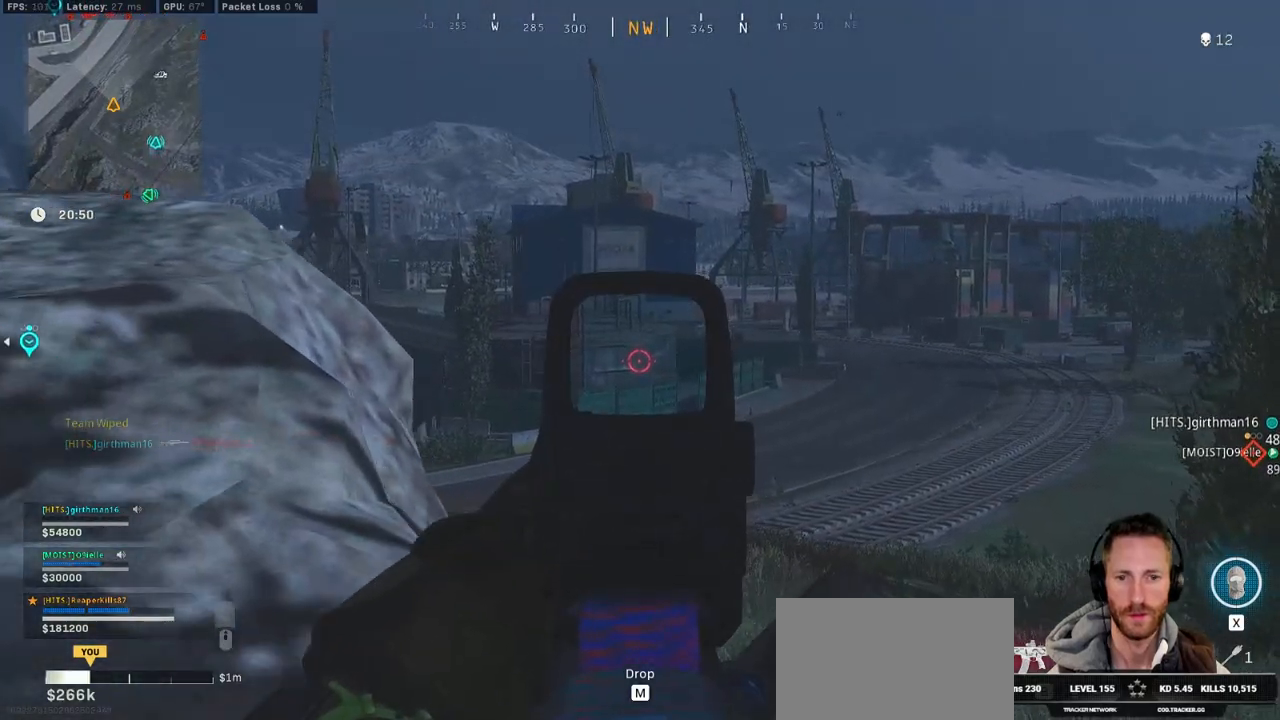
{"keys": ["d"], "mouse": ["right"], "events": [[117, "d", "up"], [150, "a", "down"], [333, "d", "down"], [350, "a", "up"]]}
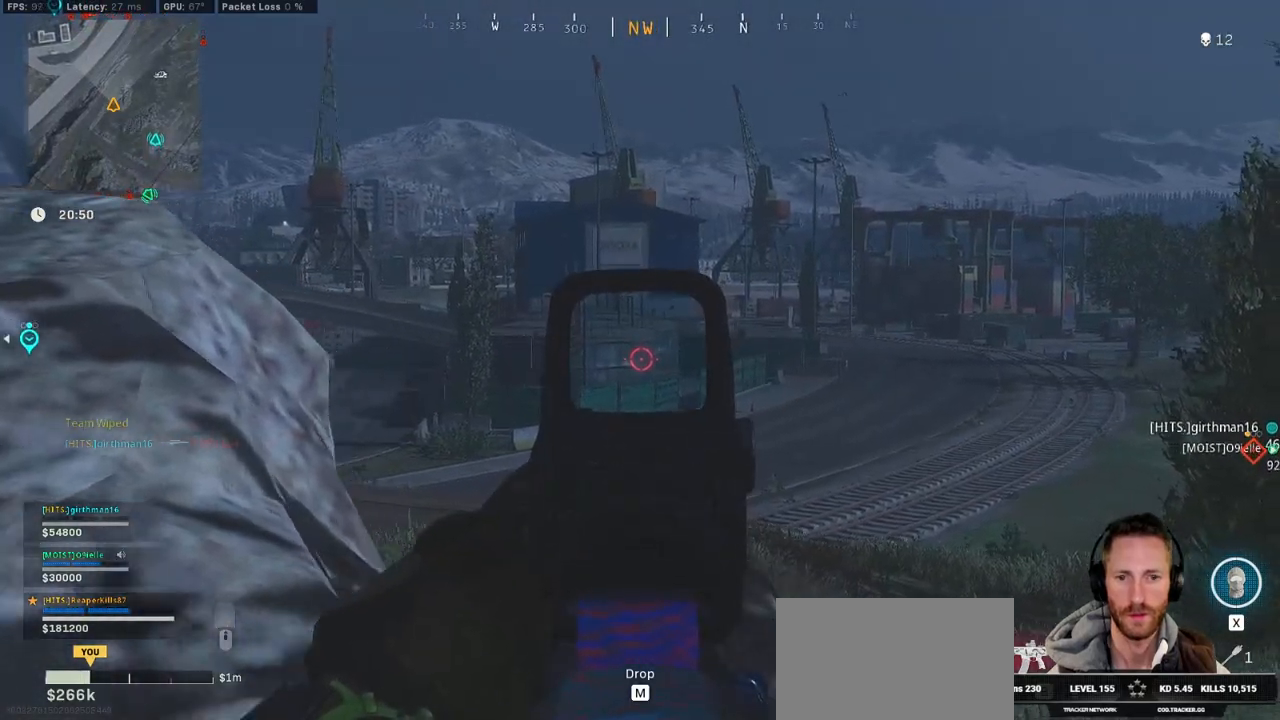
{"keys": ["d"], "mouse": ["right"], "events": [[300, "mouse_right", "up"], [483, "mouse_right", "down"]]}
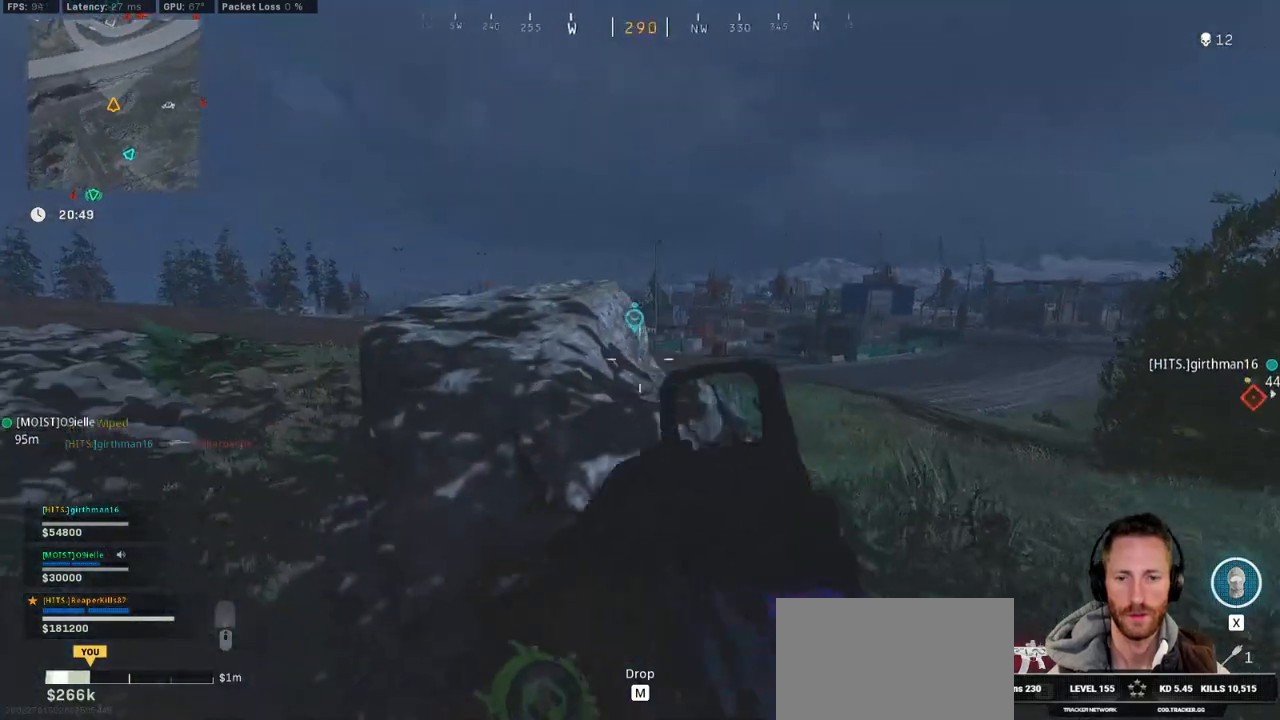
{"keys": ["d"], "mouse": ["right"], "events": []}
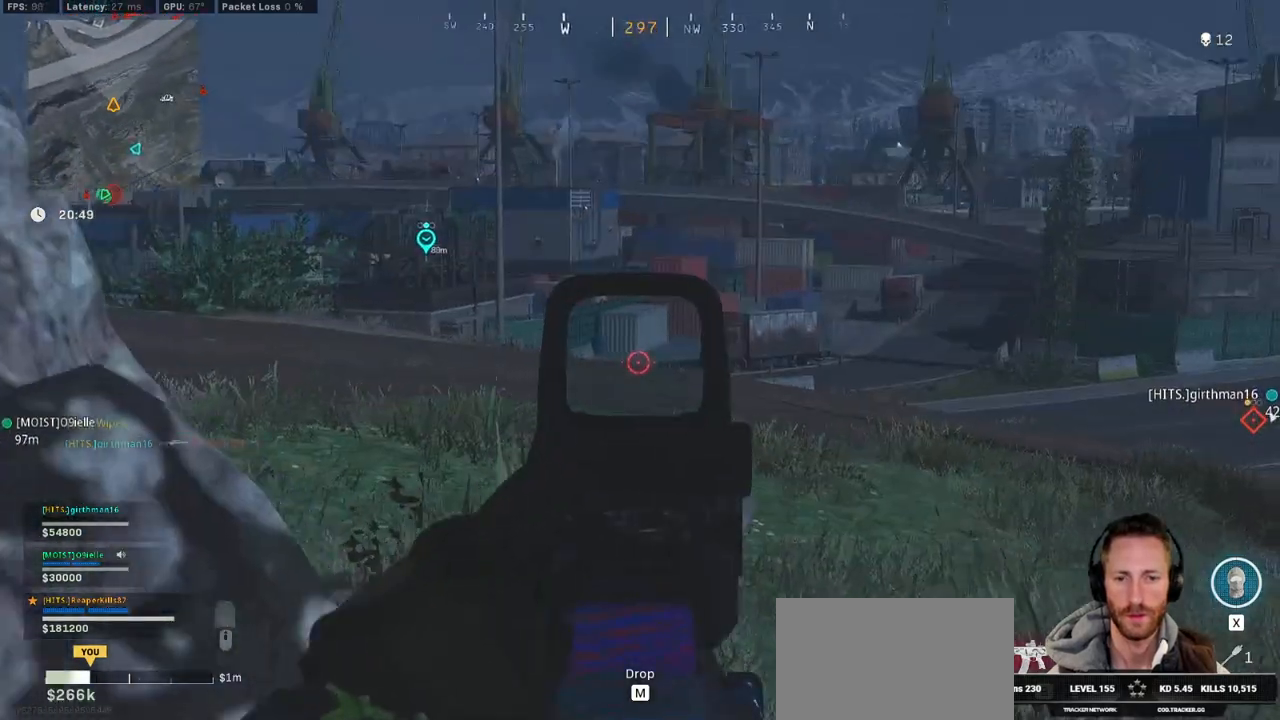
{"keys": ["a"], "mouse": ["right"], "events": [[183, "d", "up"], [217, "a", "down"]]}
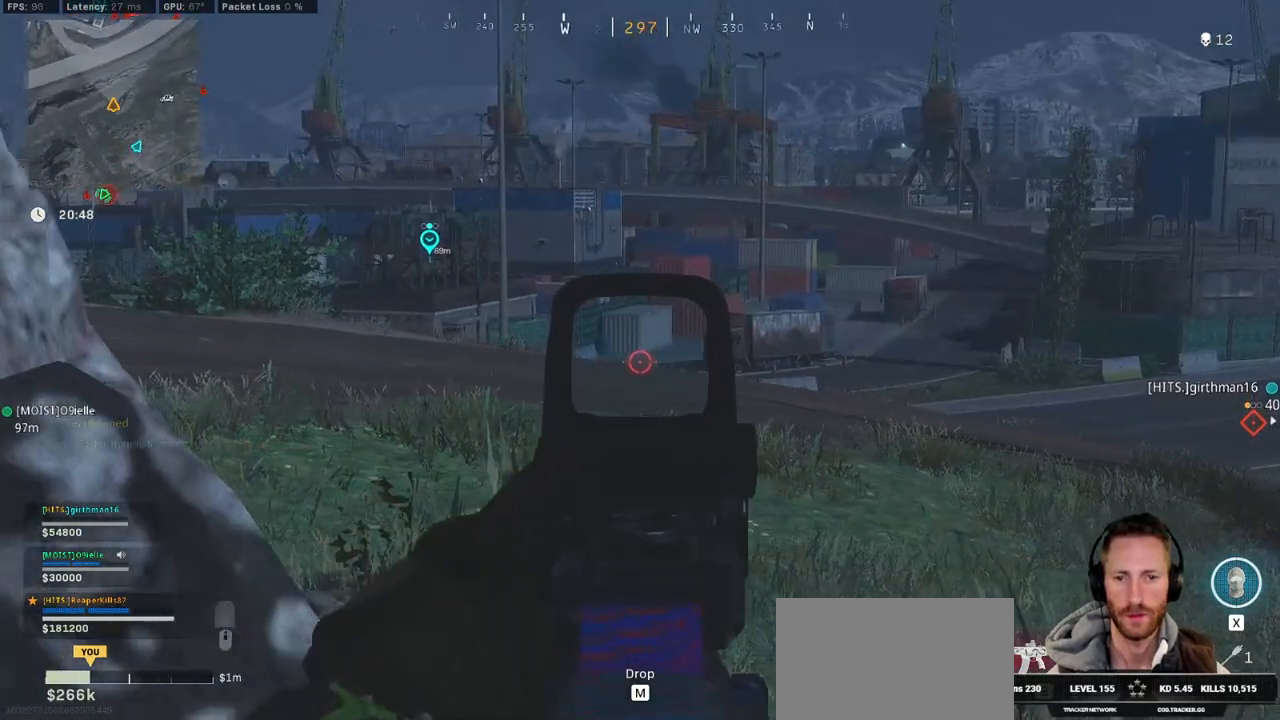
{"keys": ["a", "w"], "mouse": [], "events": [[317, "mouse_right", "up"], [450, "w", "down"]]}
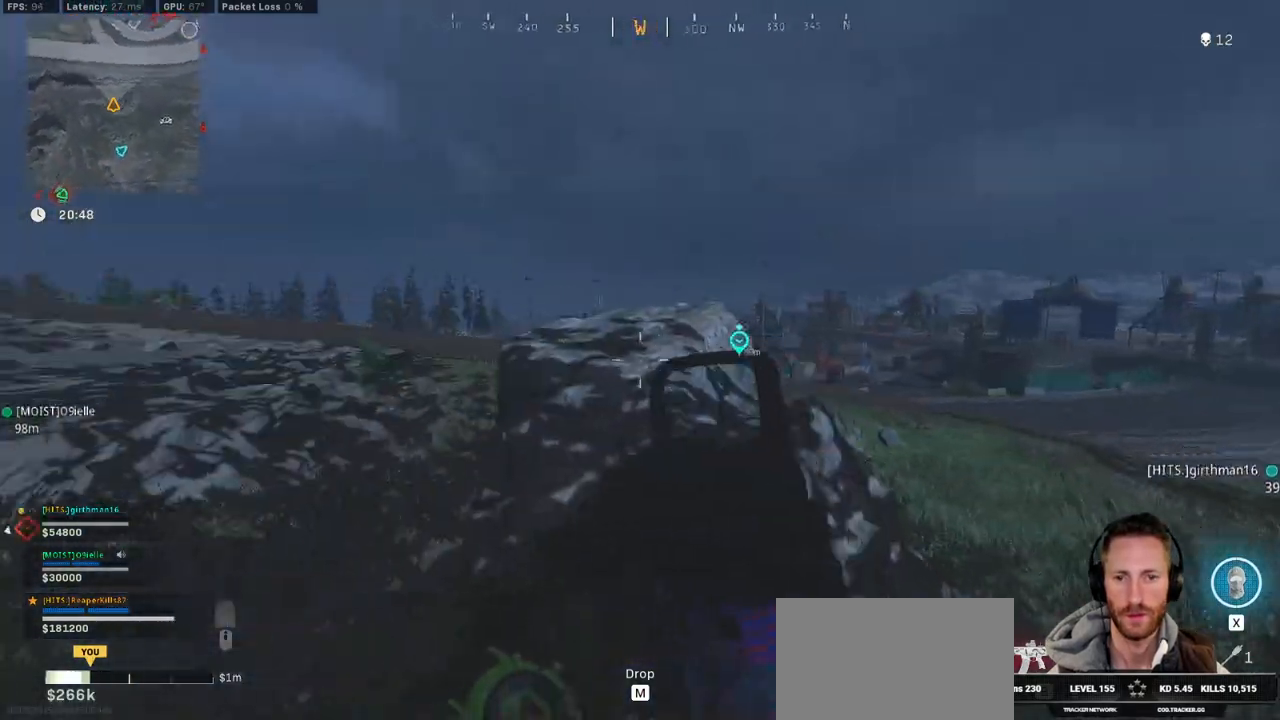
{"keys": ["w"], "mouse": ["right"], "events": [[183, "mouse_right", "down"], [250, "a", "up"]]}
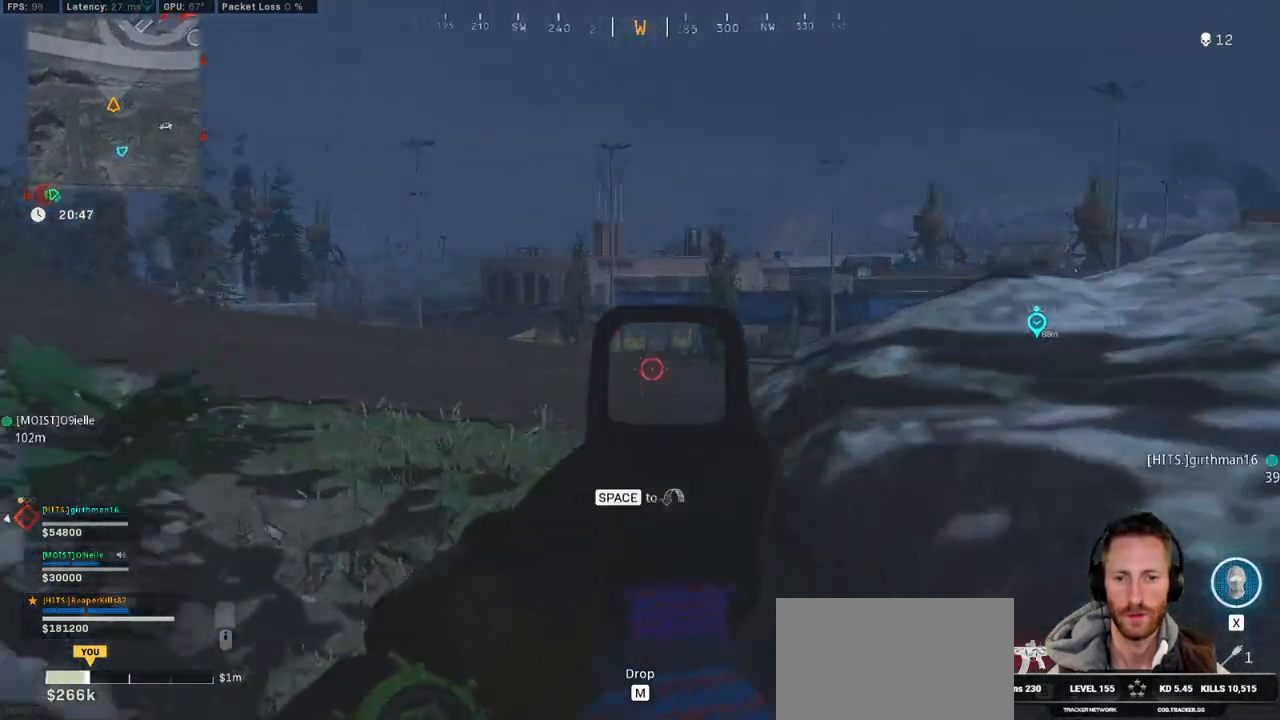
{"keys": ["d"], "mouse": ["right"], "events": [[167, "a", "down"], [350, "w", "up"], [433, "a", "up"], [483, "d", "down"]]}
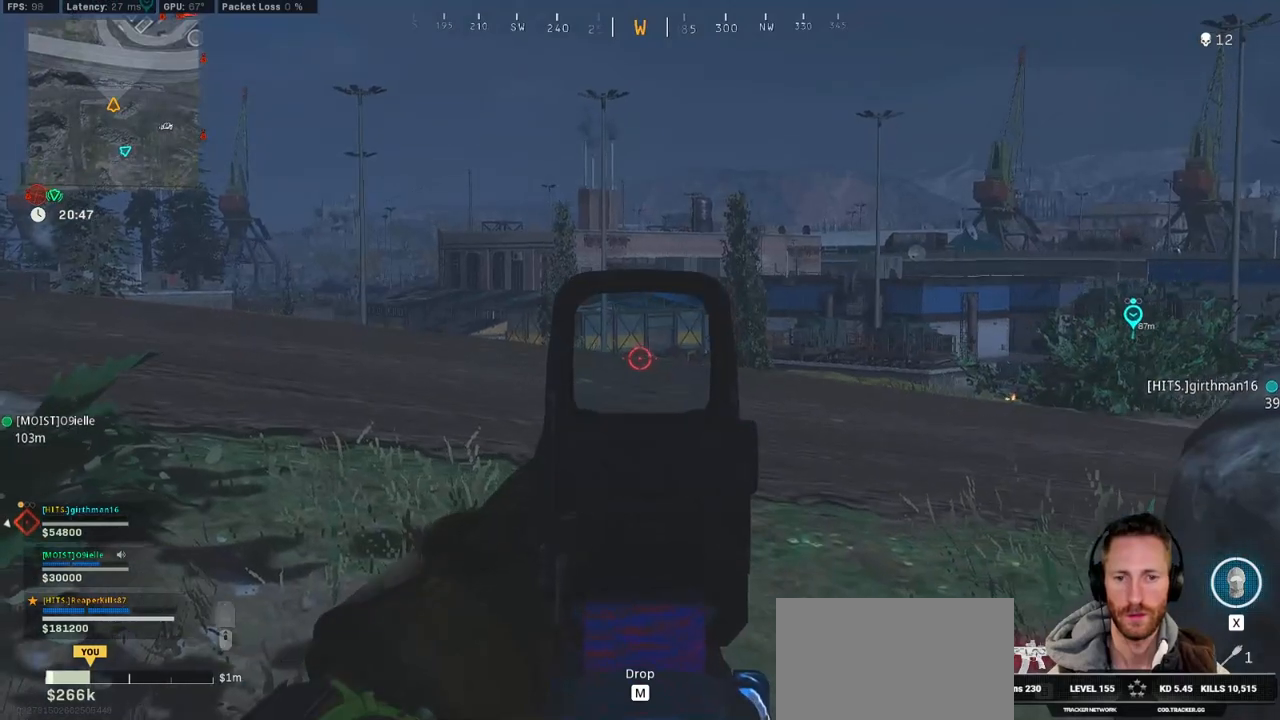
{"keys": ["a"], "mouse": ["right"], "events": [[200, "d", "up"], [250, "a", "down"]]}
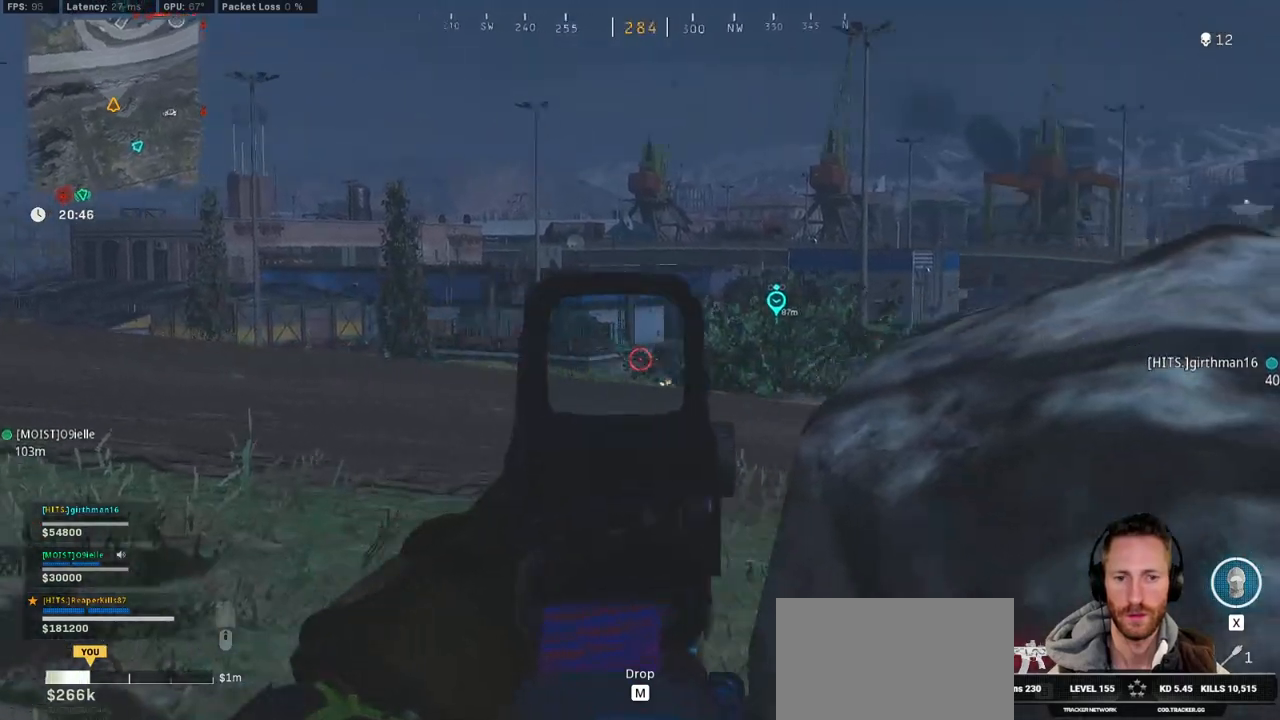
{"keys": ["d"], "mouse": ["right"], "events": [[400, "a", "up"], [417, "d", "down"]]}
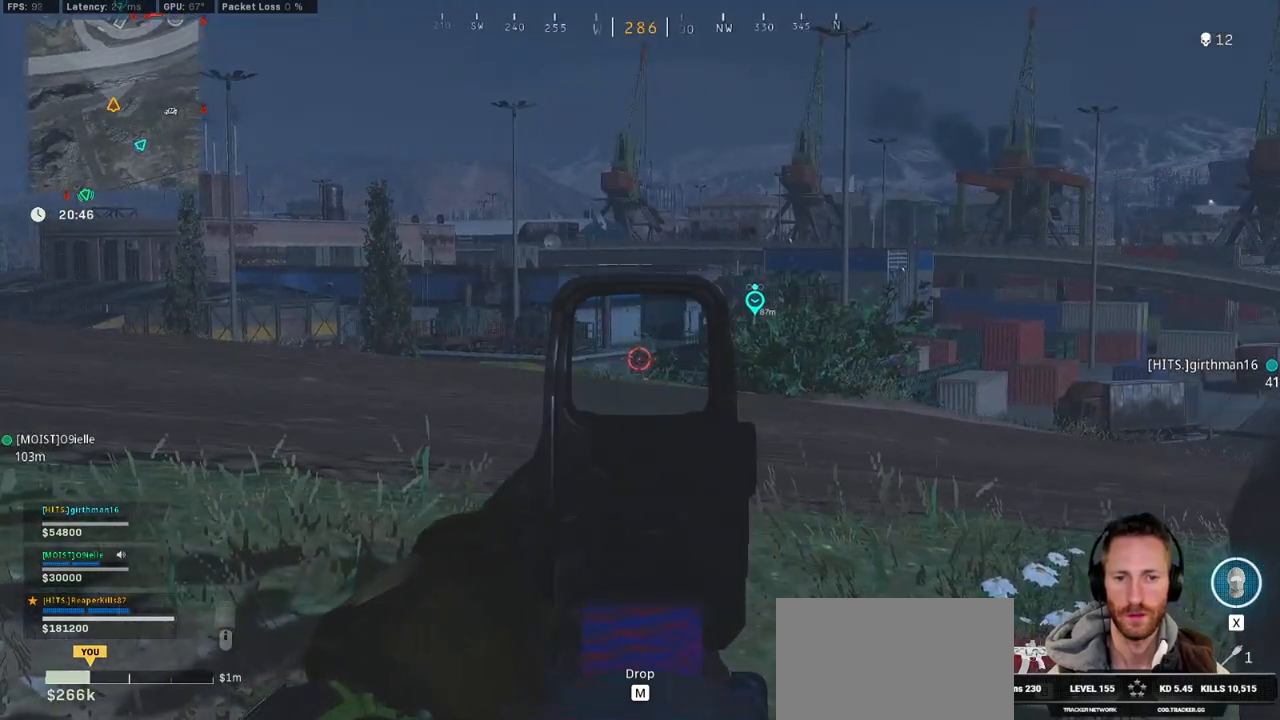
{"keys": ["a"], "mouse": ["right"], "events": [[333, "d", "up"], [350, "a", "down"]]}
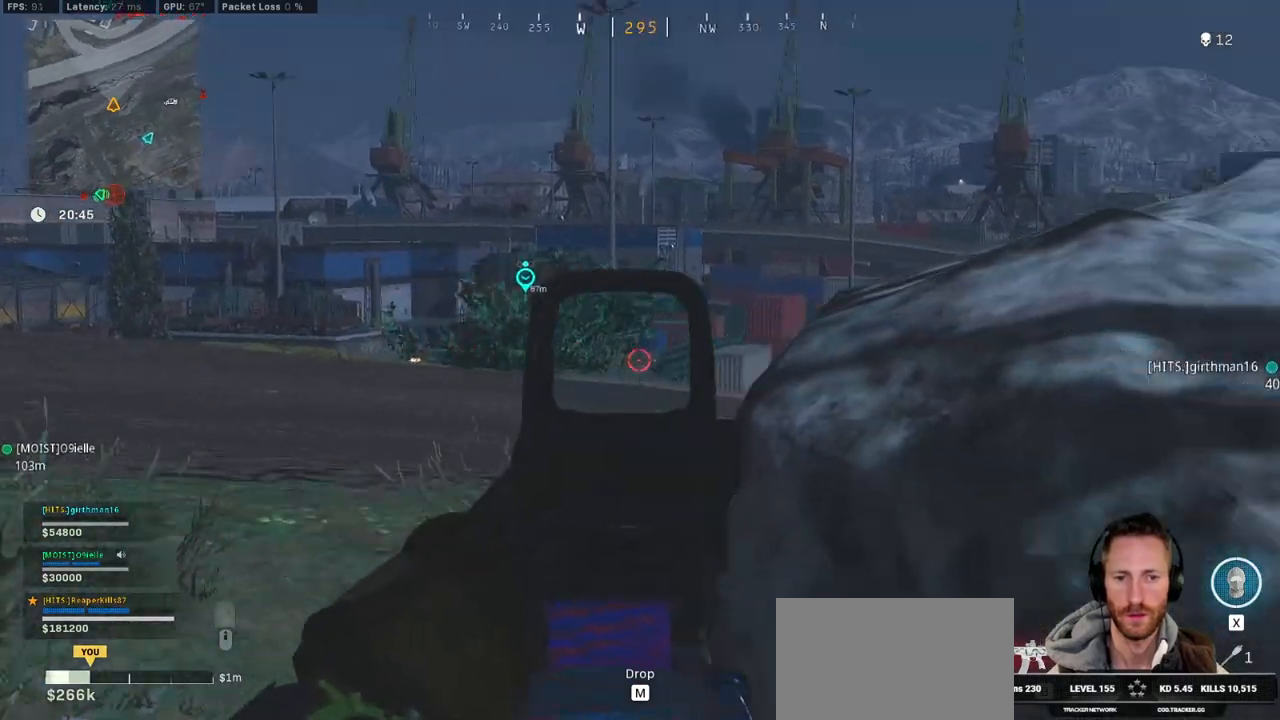
{"keys": ["a"], "mouse": ["right"], "events": []}